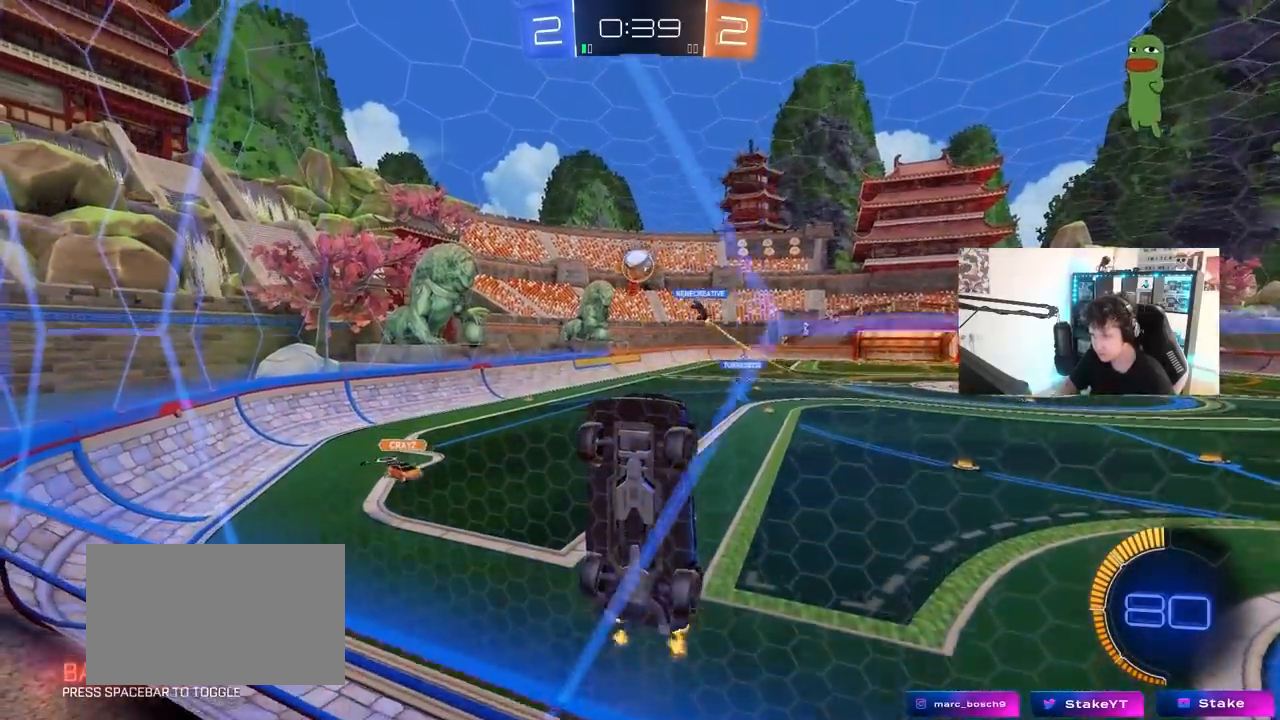
Gameplay with keyboard and mouse; each line is a JSON object with the keys and mouse buttons held at the frame after it. "events" lists presses ("down") and releases ("up") of "1", "2", "3", "4", "5", "a", "alt", "c", "caps_lock", "ctrl", "d", "e", "f", "g", "q", "r", "s", "shift", "space", "t", "tab", "v", "w", "x", "z", "mouse_left", "mouse_wheel" and "mouse_right" between this image and that frame as [ms after this image, input, new state], when the widget could be followed in between. "mouse_left", "mouse_wheel", "mouse_right" = the "left", "wheel", "right" buttons of the "mouse" list. No other keys are recorded. "wheel" means that the mouse wheel is clicked or scrolled. "mouse_move" is the direction in which the mouse moves at that frame (one of eight, or "still"), when it could be read.
{"keys": ["d", "w"], "mouse": [], "mouse_move": "still", "events": [[33, "d", "down"], [83, "shift", "down"], [217, "shift", "up"], [417, "shift", "down"], [500, "shift", "up"]]}
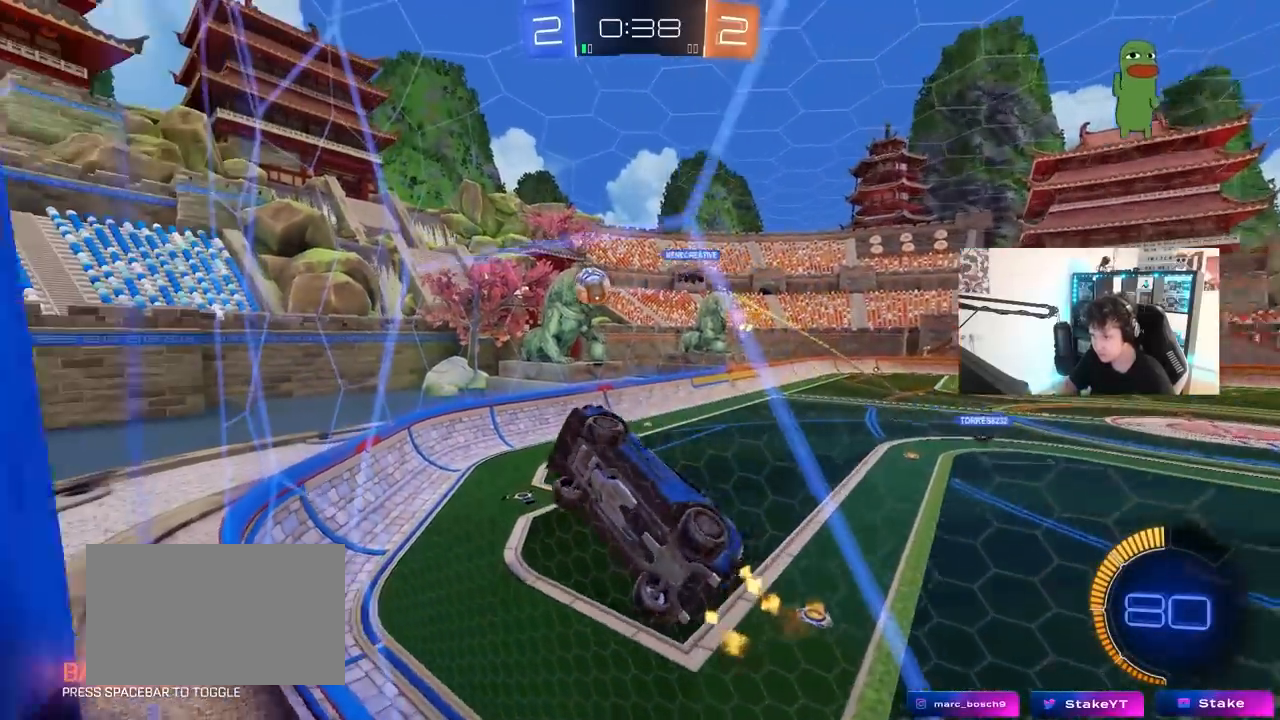
{"keys": ["d", "w"], "mouse": [], "mouse_move": "still", "events": [[150, "shift", "down"], [200, "shift", "up"]]}
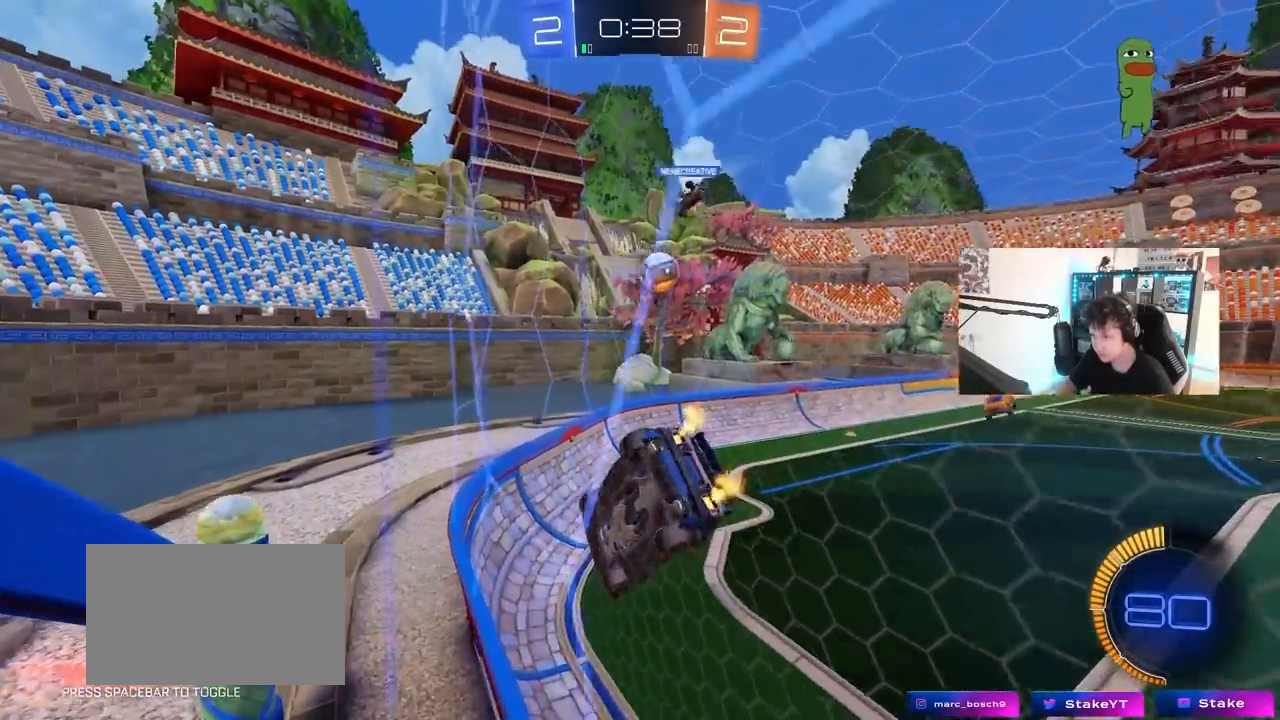
{"keys": ["d", "w"], "mouse": ["left"], "mouse_move": "still", "events": [[250, "mouse_left", "down"]]}
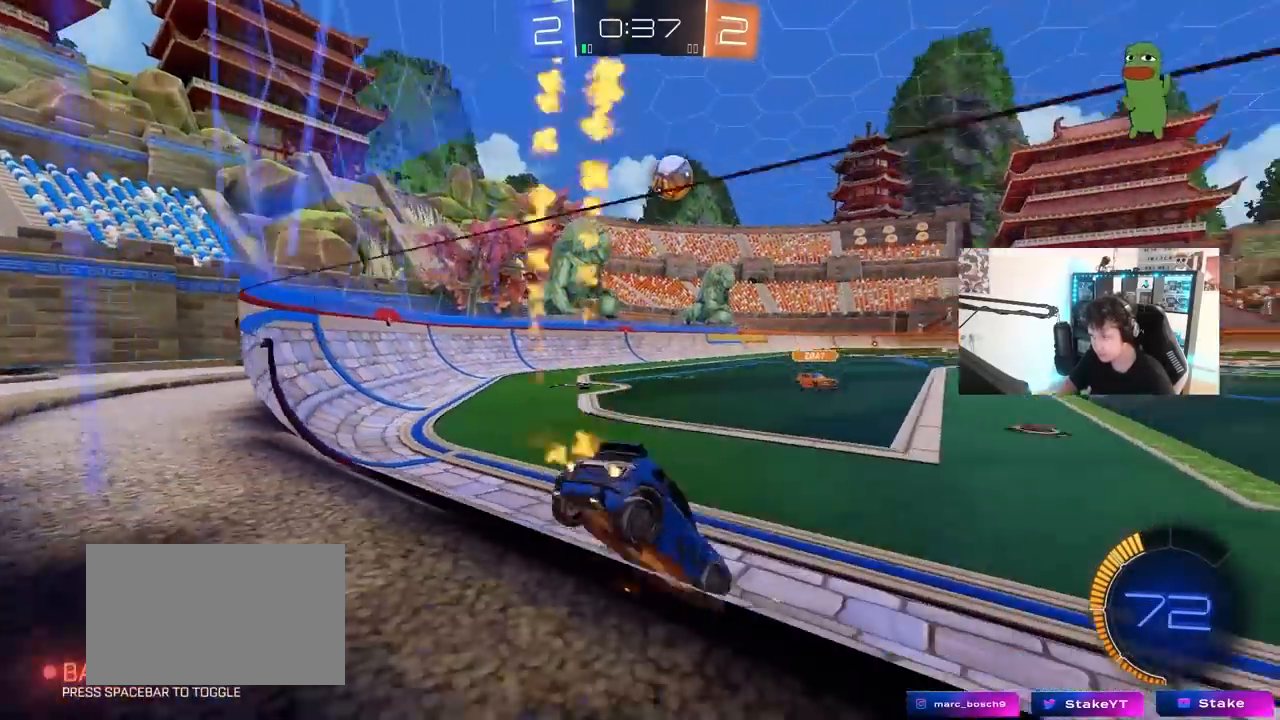
{"keys": ["w"], "mouse": [], "mouse_move": "still", "events": [[33, "d", "up"], [500, "mouse_left", "up"]]}
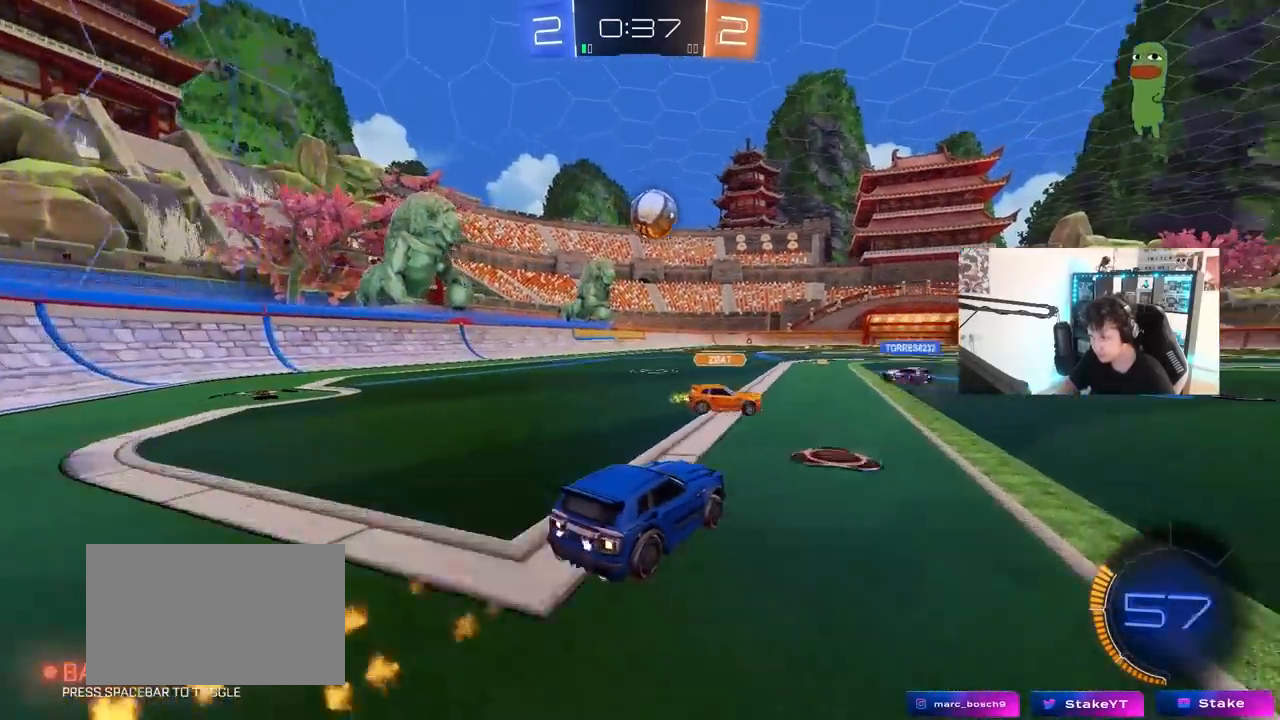
{"keys": ["a", "w"], "mouse": ["left"], "mouse_move": "still", "events": [[383, "a", "down"], [383, "mouse_left", "down"]]}
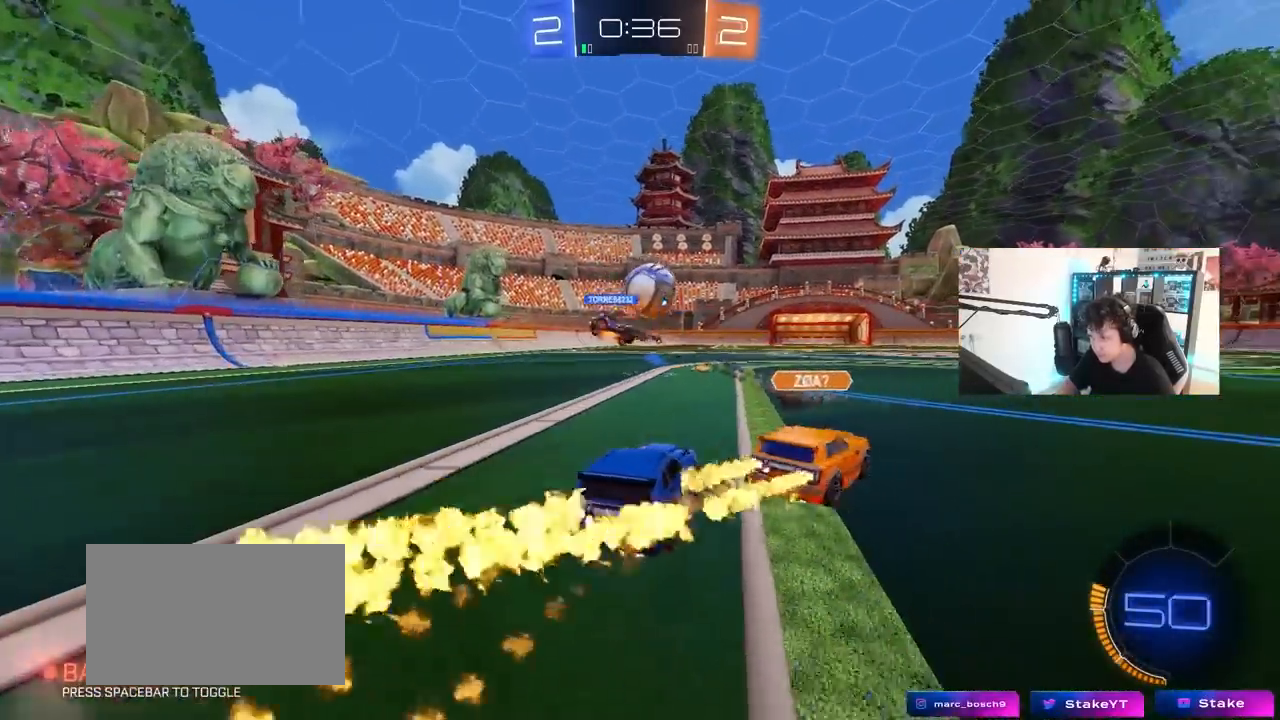
{"keys": [], "mouse": [], "mouse_move": "left", "events": [[17, "a", "up"], [117, "d", "down"], [167, "mouse_left", "up"], [217, "d", "up"], [300, "d", "down"], [300, "mouse_right", "down"], [350, "mouse_right", "up"], [400, "d", "up"], [450, "w", "up"]]}
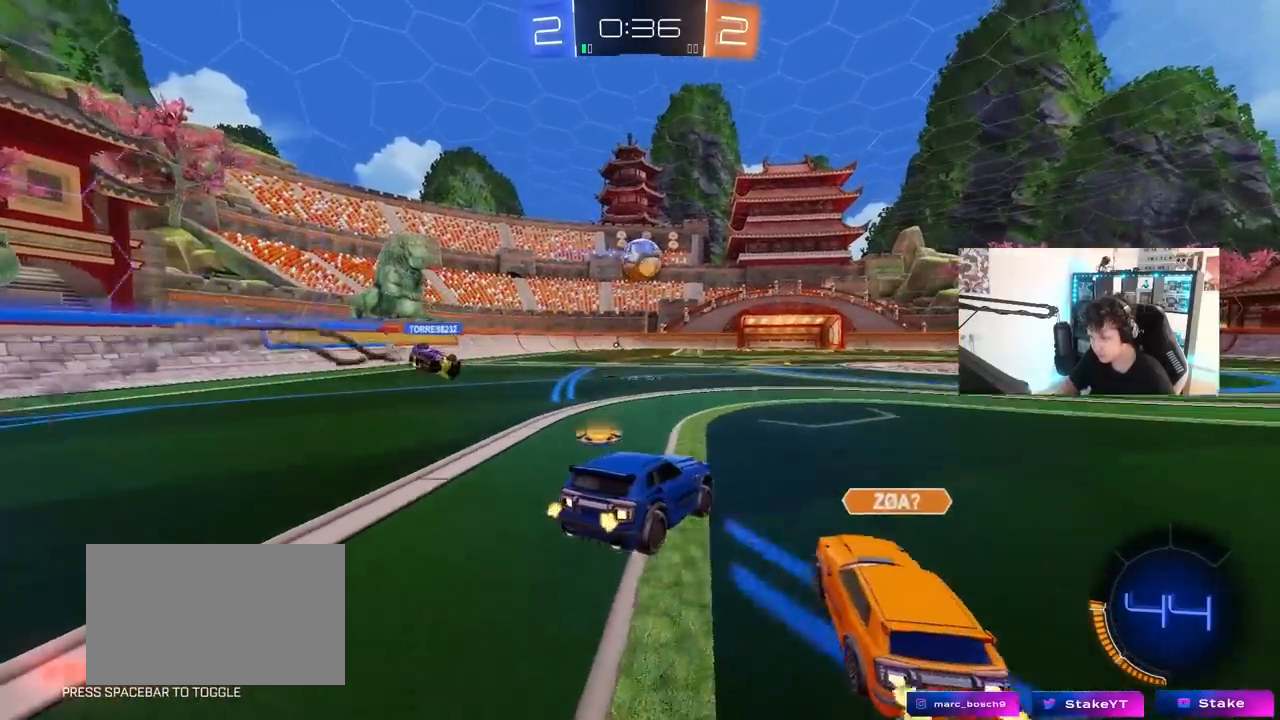
{"keys": ["d", "s"], "mouse": [], "mouse_move": "still", "events": [[33, "a", "down"], [183, "a", "up"], [317, "s", "down"], [367, "a", "down"], [500, "a", "up"], [500, "d", "down"]]}
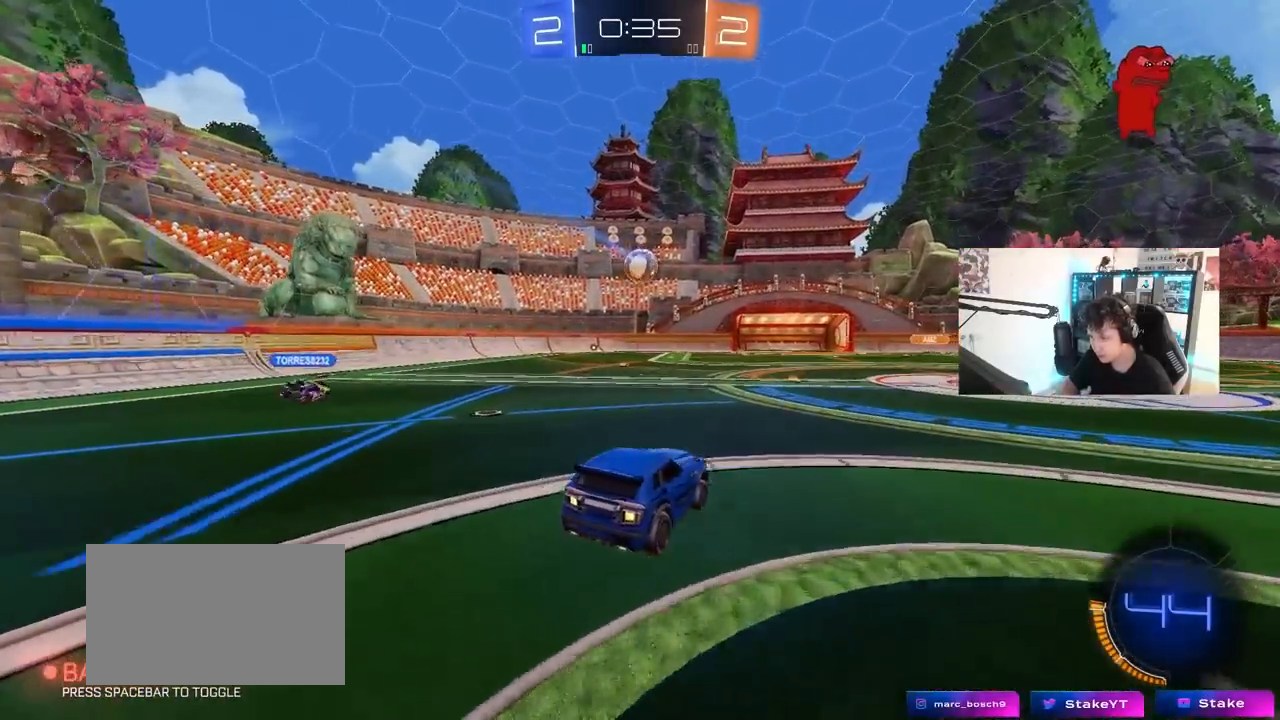
{"keys": ["d", "w"], "mouse": [], "mouse_move": "still", "events": [[100, "s", "up"], [150, "d", "up"], [250, "mouse_right", "down"], [250, "w", "down"], [333, "mouse_right", "up"], [467, "d", "down"]]}
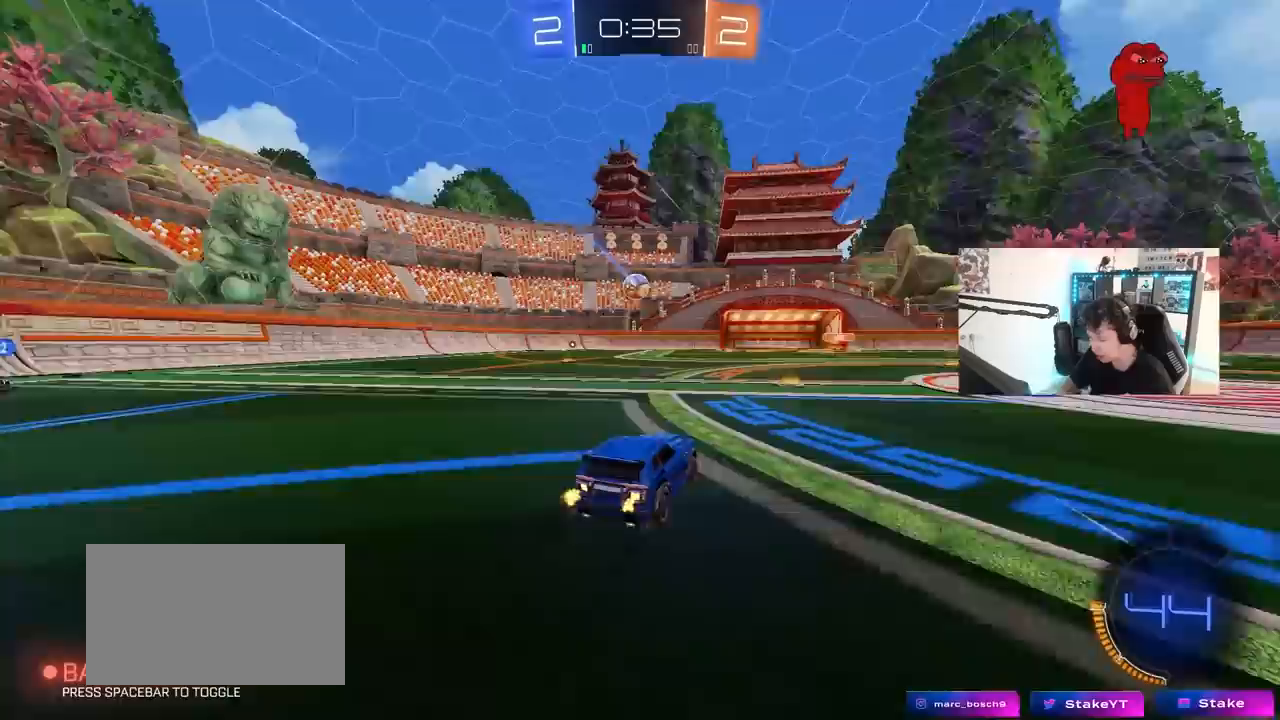
{"keys": ["space", "w"], "mouse": [], "mouse_move": "still", "events": [[167, "space", "down"], [217, "d", "up"], [267, "space", "up"], [400, "space", "down"]]}
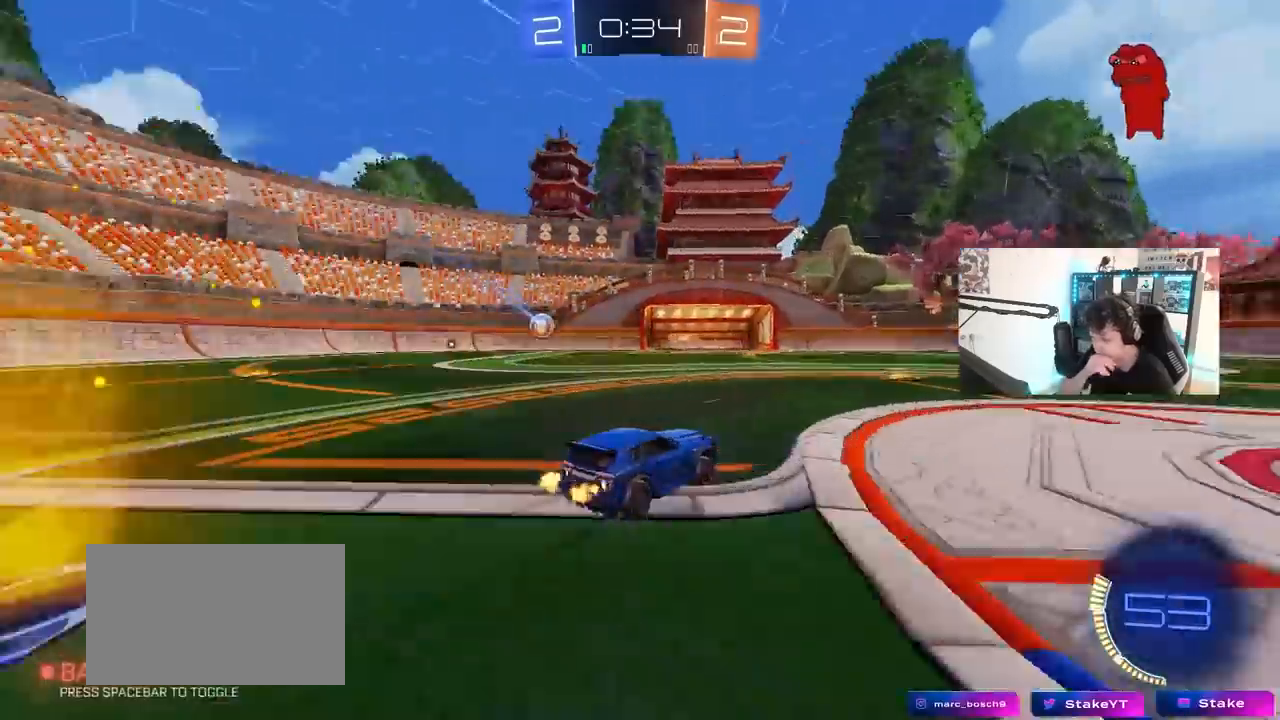
{"keys": ["w"], "mouse": [], "mouse_move": "still", "events": [[83, "space", "up"], [133, "d", "down"], [233, "shift", "down"], [367, "shift", "up"], [467, "d", "up"]]}
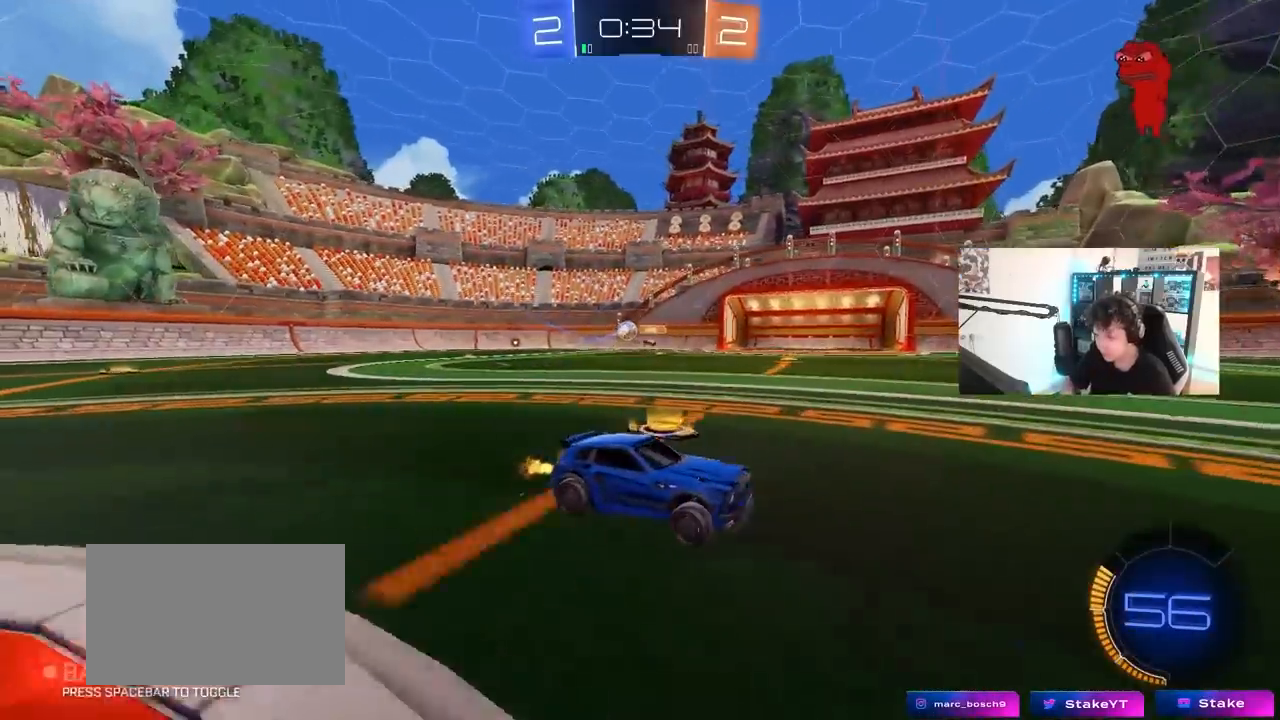
{"keys": ["d", "w"], "mouse": [], "mouse_move": "still", "events": [[200, "d", "down"], [333, "d", "up"], [383, "a", "down"], [433, "a", "up"], [467, "d", "down"]]}
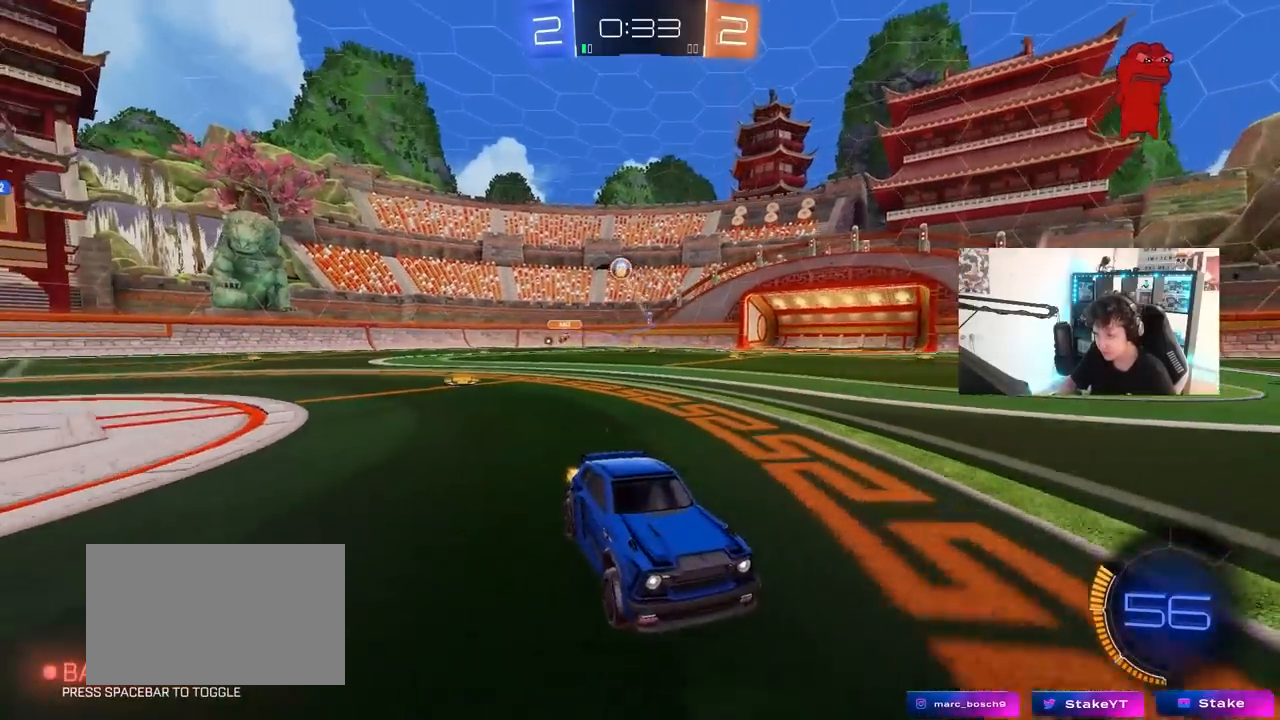
{"keys": ["w"], "mouse": [], "mouse_move": "still", "events": [[217, "d", "up"]]}
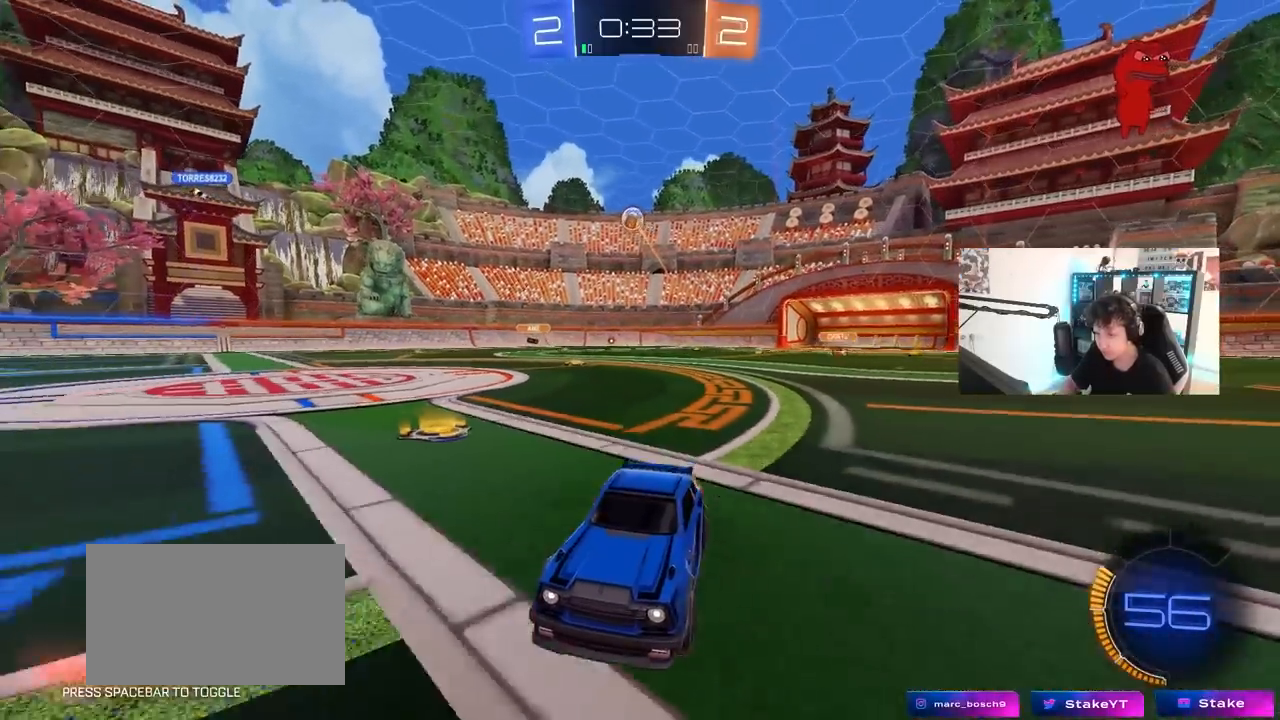
{"keys": ["w"], "mouse": [], "mouse_move": "still", "events": []}
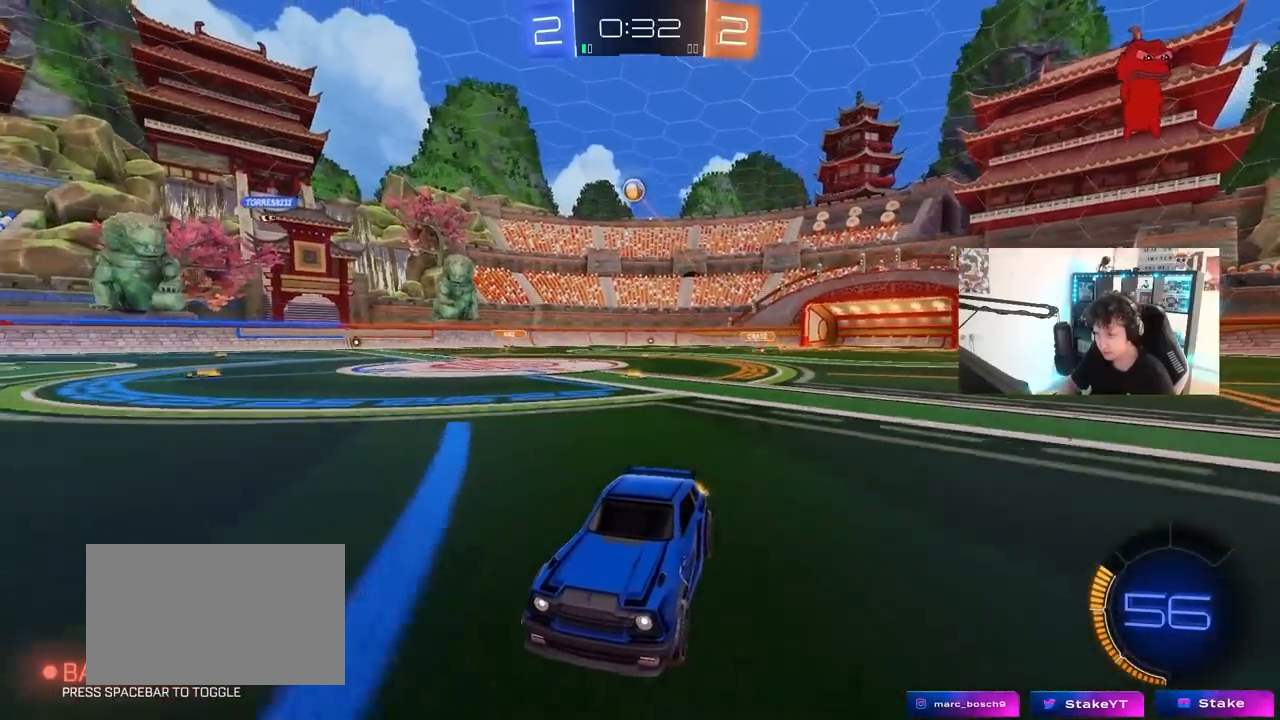
{"keys": ["w"], "mouse": [], "mouse_move": "still", "events": [[150, "d", "down"], [383, "d", "up"]]}
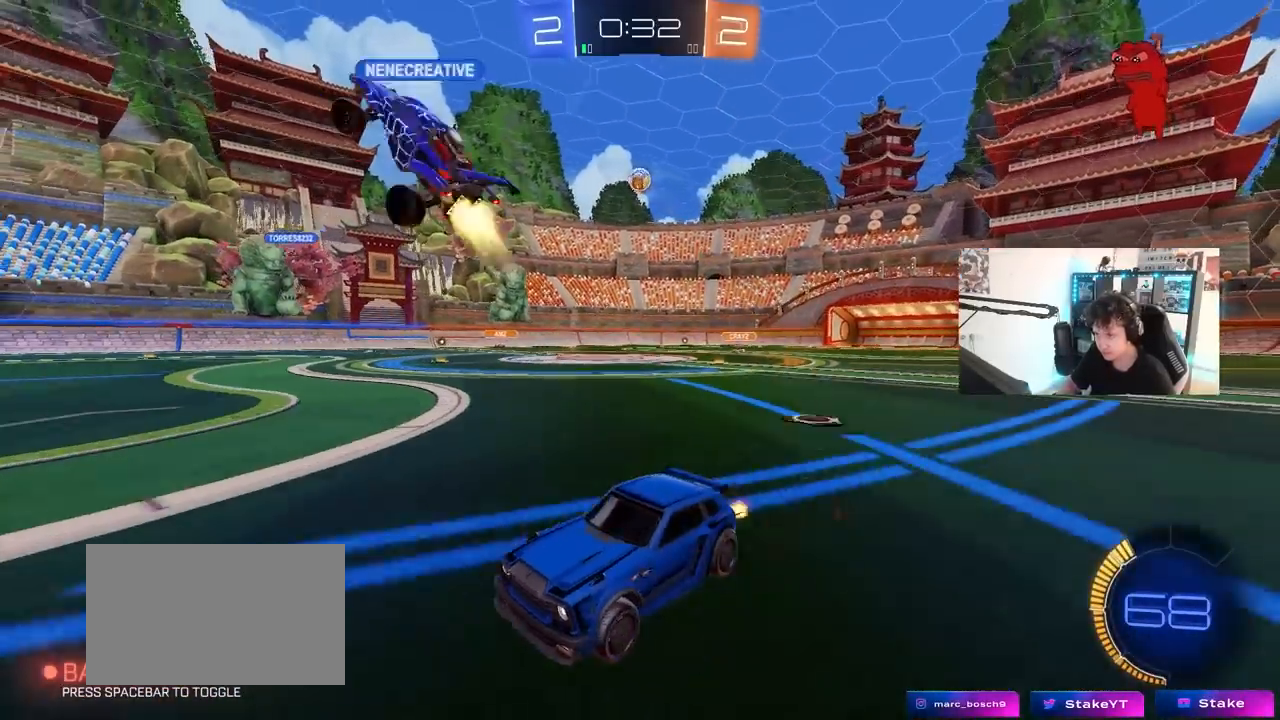
{"keys": ["d", "shift", "w"], "mouse": [], "mouse_move": "still", "events": [[117, "d", "down"], [400, "d", "up"], [450, "d", "down"], [500, "shift", "down"]]}
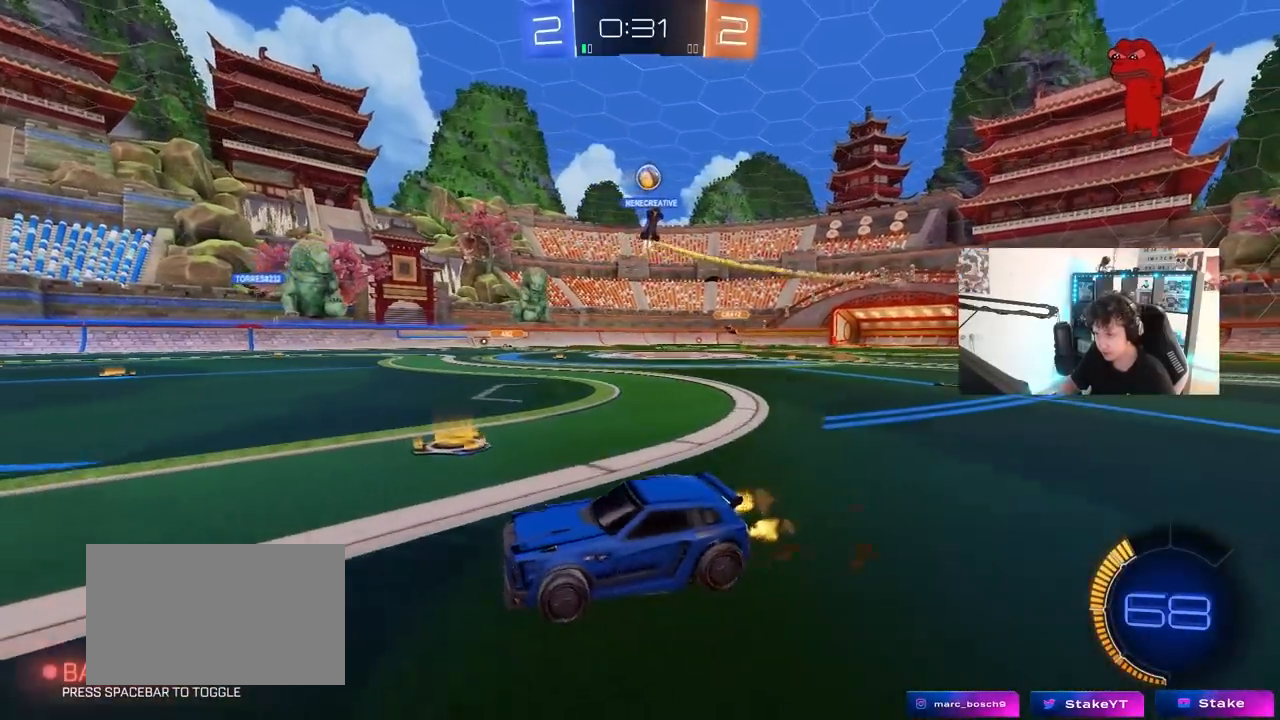
{"keys": ["w"], "mouse": [], "mouse_move": "still", "events": [[133, "shift", "up"], [267, "d", "up"]]}
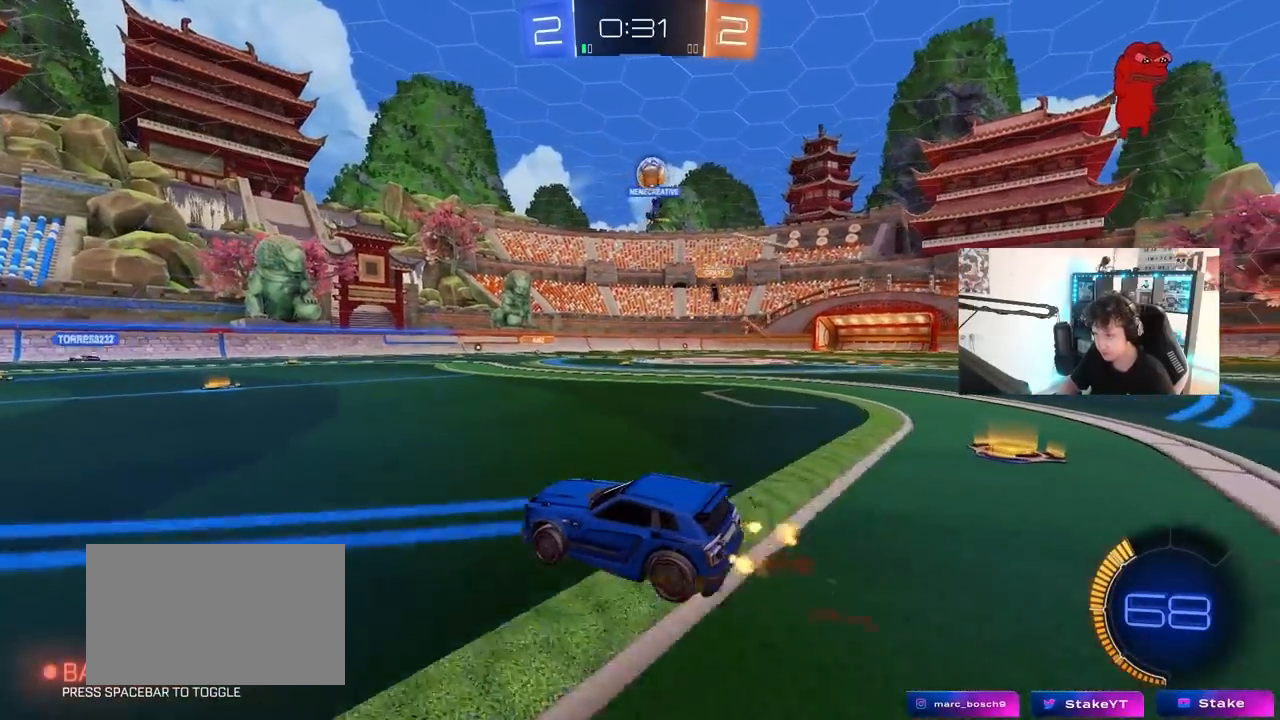
{"keys": ["a", "s"], "mouse": [], "mouse_move": "still", "events": [[50, "d", "down"], [150, "shift", "down"], [283, "shift", "up"], [333, "w", "up"], [383, "d", "up"], [383, "s", "down"], [433, "a", "down"]]}
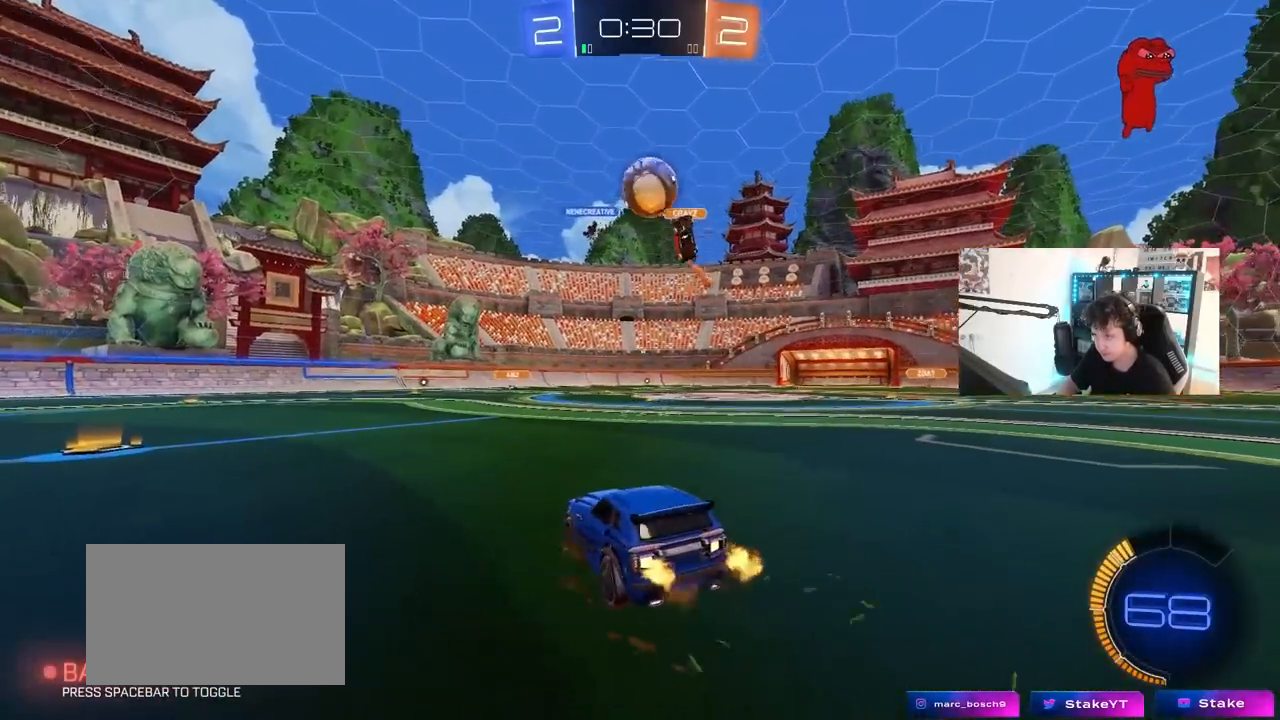
{"keys": ["a", "s"], "mouse": [], "mouse_move": "still", "events": [[67, "s", "up"], [117, "mouse_right", "down"], [167, "mouse_left", "down"], [167, "s", "down"], [250, "mouse_left", "up"], [483, "mouse_right", "up"]]}
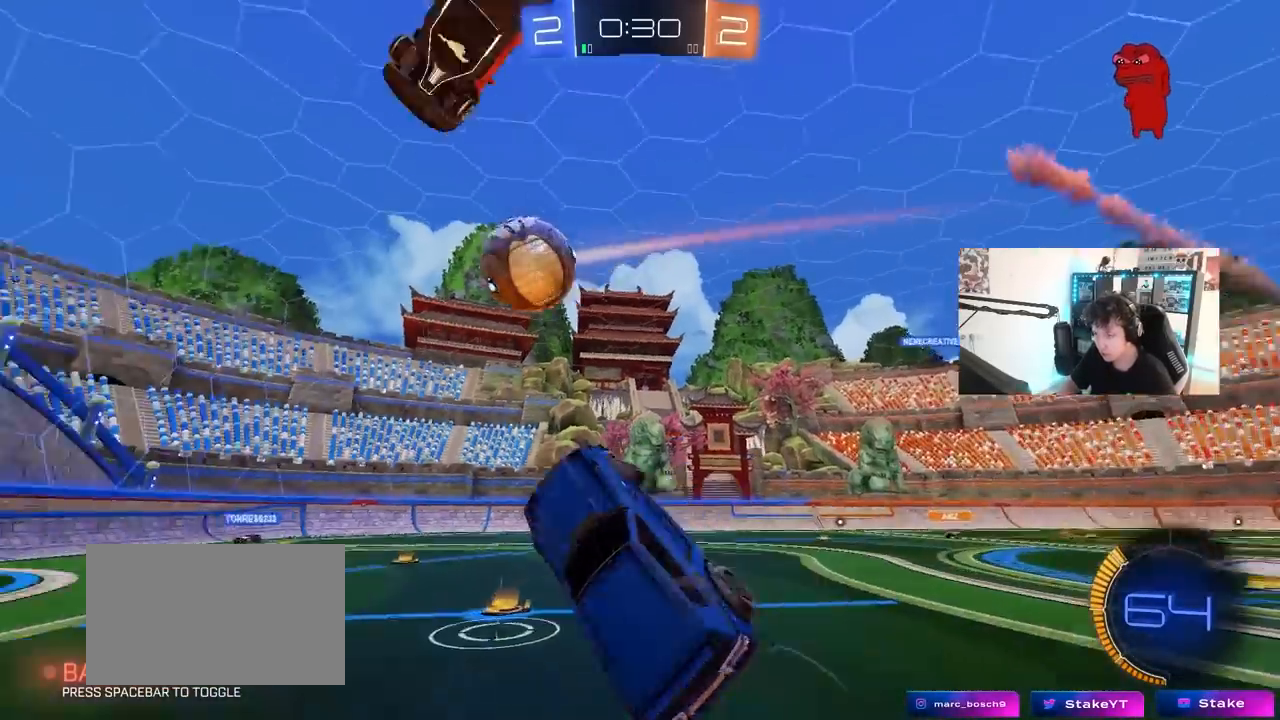
{"keys": ["a", "shift"], "mouse": [], "mouse_move": "still", "events": [[33, "shift", "down"], [367, "s", "up"]]}
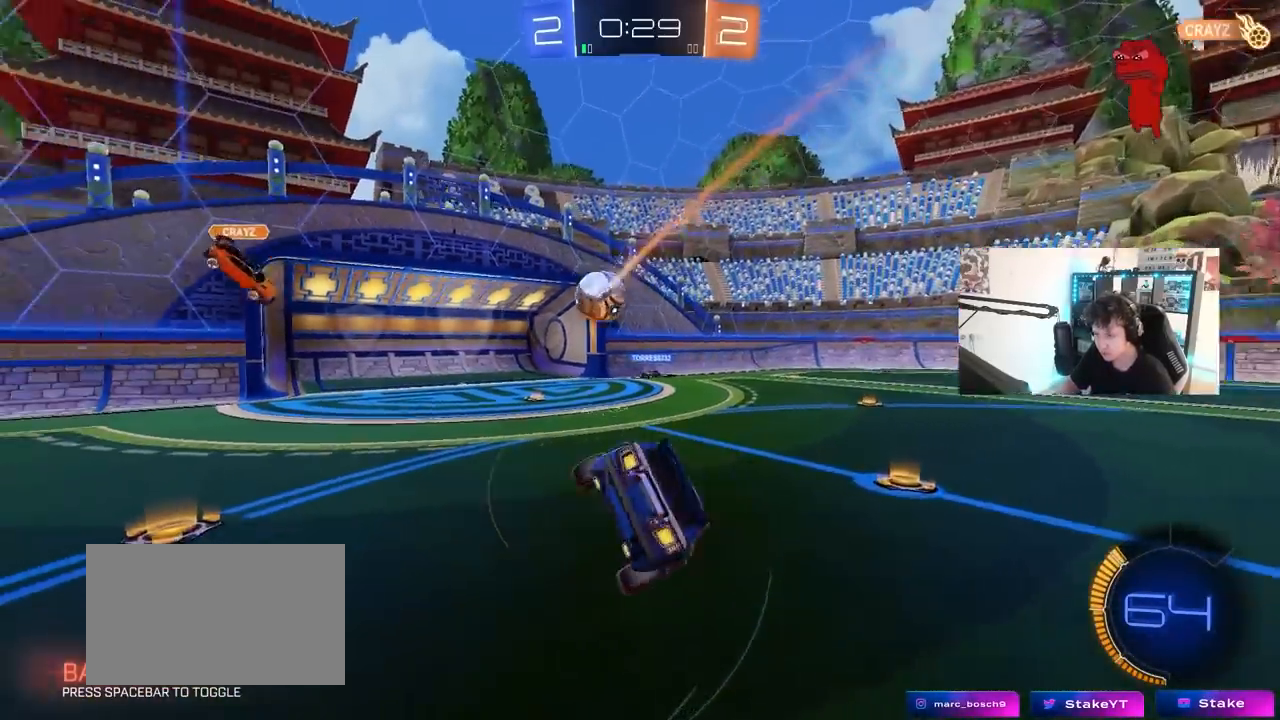
{"keys": ["a", "w"], "mouse": [], "mouse_move": "still", "events": [[17, "a", "up"], [17, "shift", "up"], [17, "w", "down"], [150, "w", "up"], [333, "a", "down"], [333, "w", "down"]]}
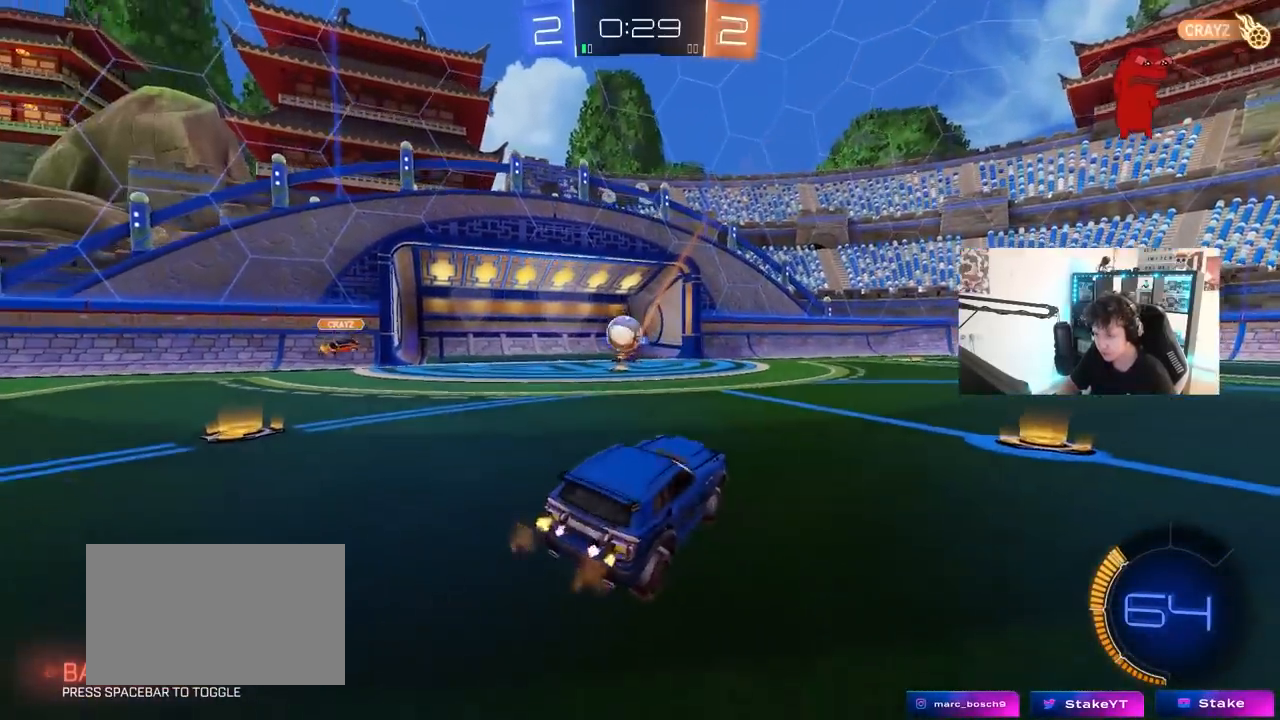
{"keys": ["a", "space", "w"], "mouse": [], "mouse_move": "still", "events": [[17, "a", "up"], [67, "d", "down"], [450, "d", "up"], [450, "space", "down"], [500, "a", "down"]]}
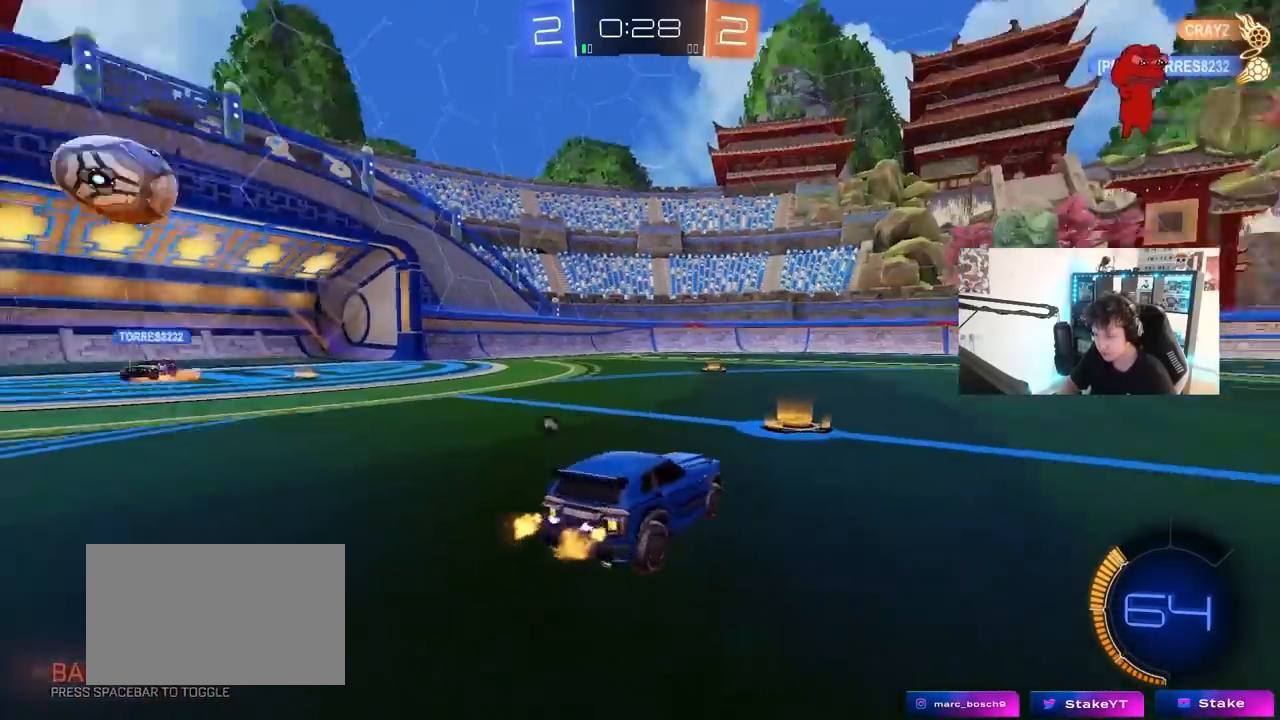
{"keys": ["a", "w"], "mouse": [], "mouse_move": "still", "events": [[33, "shift", "down"], [83, "space", "up"], [183, "shift", "up"], [233, "space", "down"], [417, "space", "up"]]}
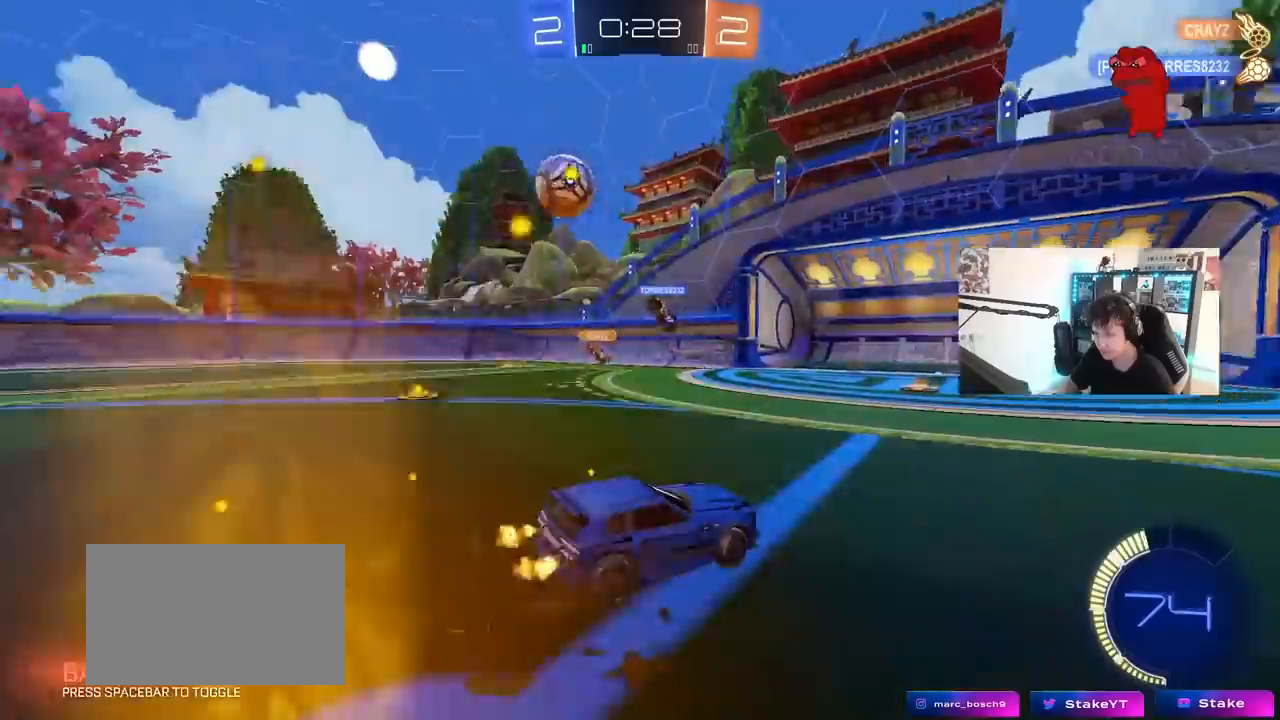
{"keys": ["a", "w"], "mouse": [], "mouse_move": "still", "events": [[100, "a", "up"], [283, "a", "down"]]}
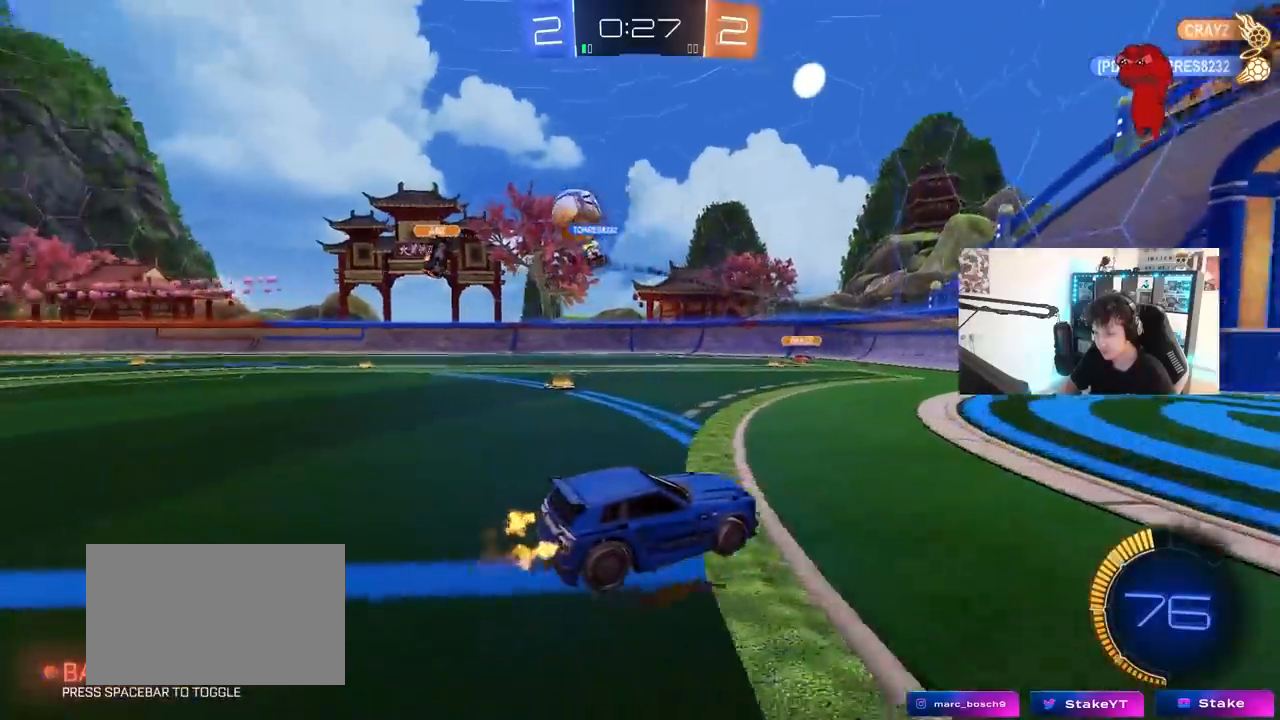
{"keys": ["w"], "mouse": [], "mouse_move": "still", "events": [[117, "a", "up"], [217, "a", "down"], [250, "shift", "down"], [350, "shift", "up"], [483, "a", "up"]]}
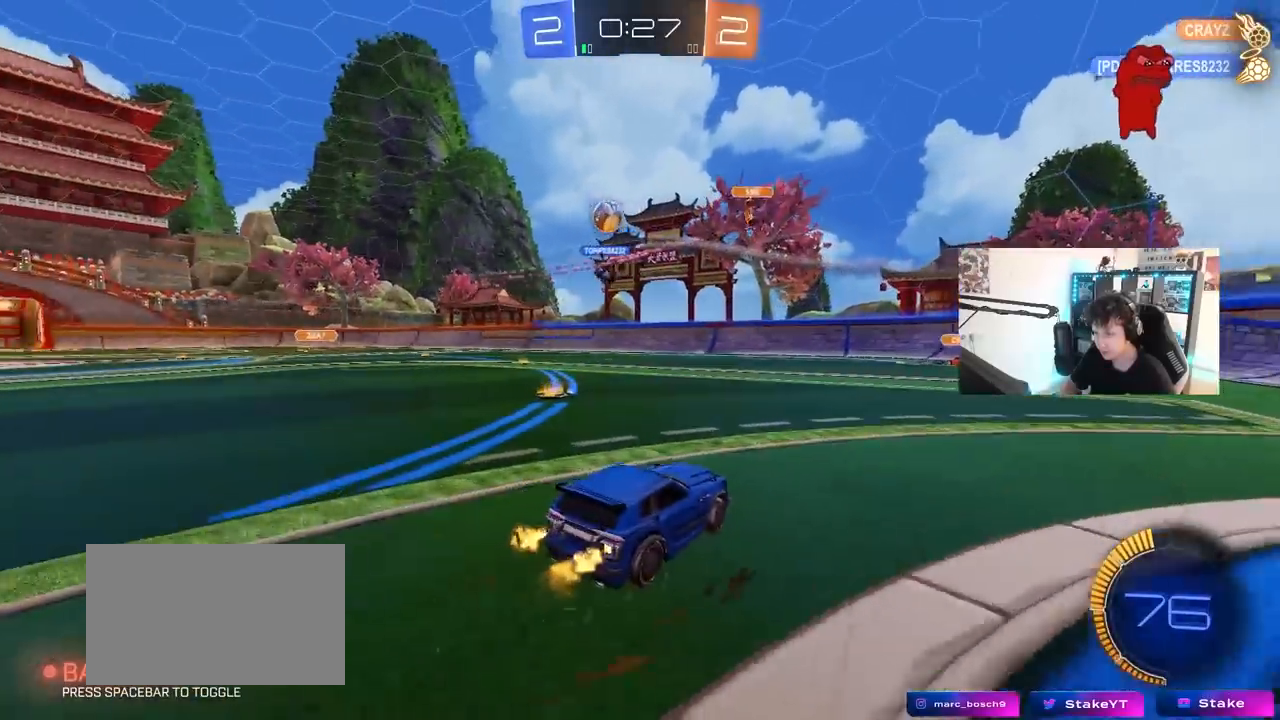
{"keys": ["w"], "mouse": [], "mouse_move": "still", "events": [[83, "d", "down"], [317, "d", "up"]]}
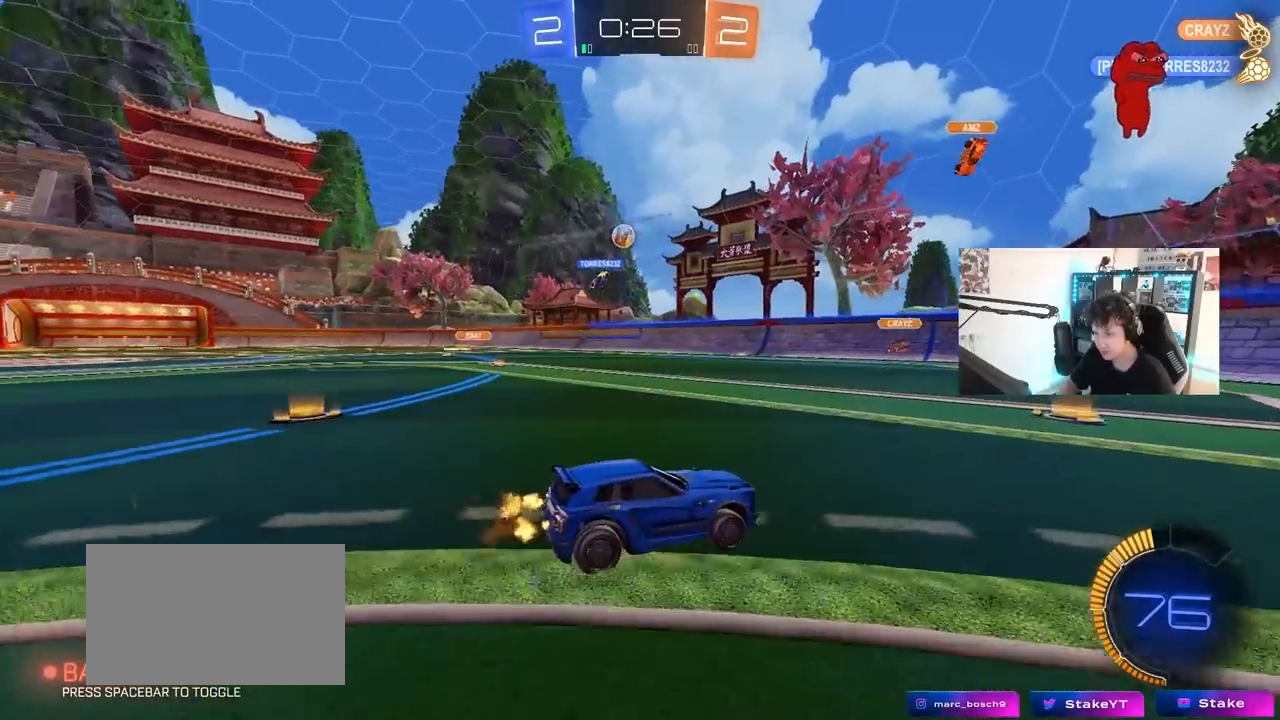
{"keys": ["a", "shift", "w"], "mouse": [], "mouse_move": "still", "events": [[50, "a", "down"], [100, "a", "up"], [233, "a", "down"], [433, "shift", "down"]]}
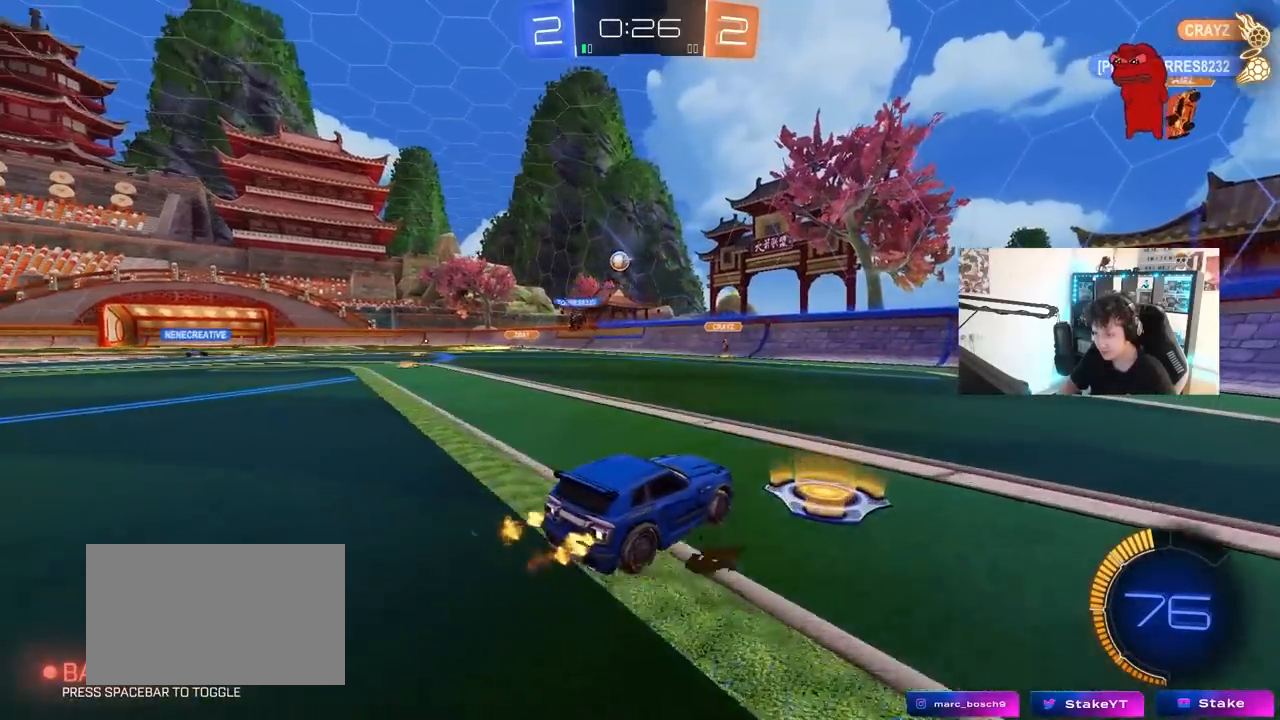
{"keys": ["a", "shift", "w"], "mouse": ["left"], "mouse_move": "still", "events": [[67, "shift", "up"], [250, "mouse_left", "down"], [400, "mouse_right", "down"], [483, "mouse_right", "up"], [483, "shift", "down"]]}
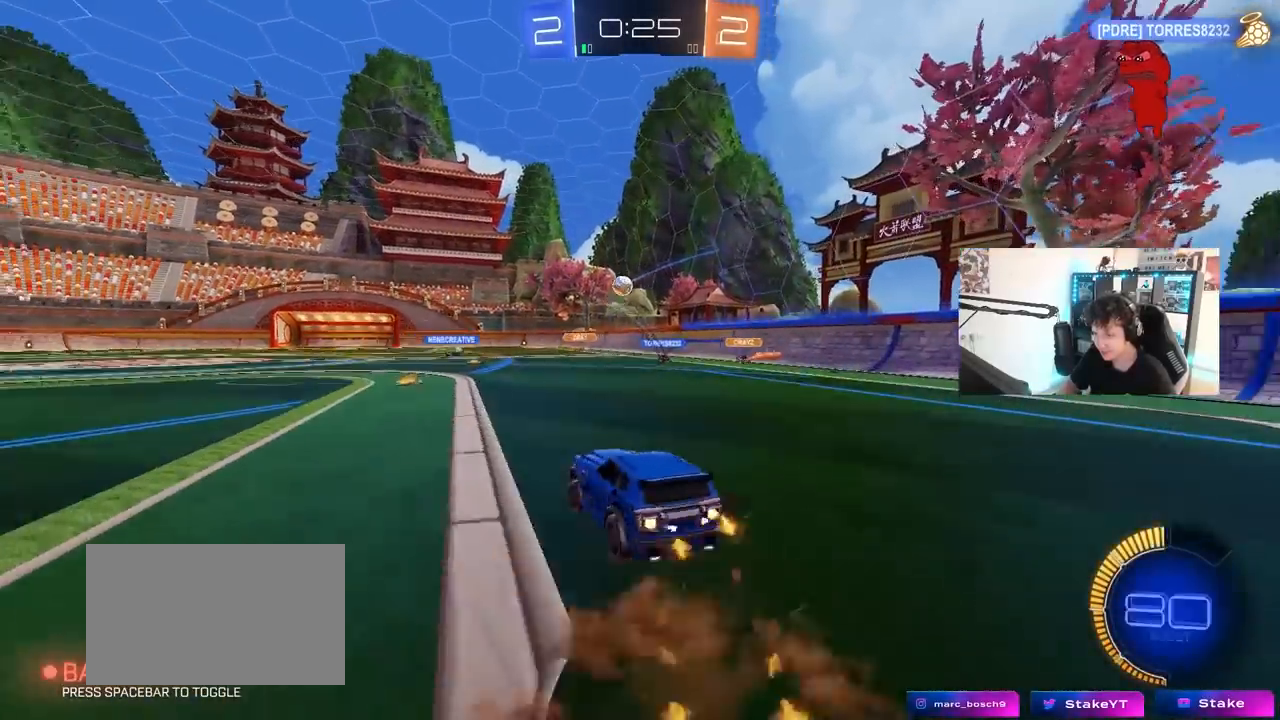
{"keys": ["a", "s", "shift"], "mouse": [], "mouse_move": "still", "events": [[83, "mouse_right", "down"], [83, "s", "down"], [133, "w", "up"], [183, "mouse_right", "up"], [367, "s", "up"], [467, "mouse_left", "up"], [500, "s", "down"]]}
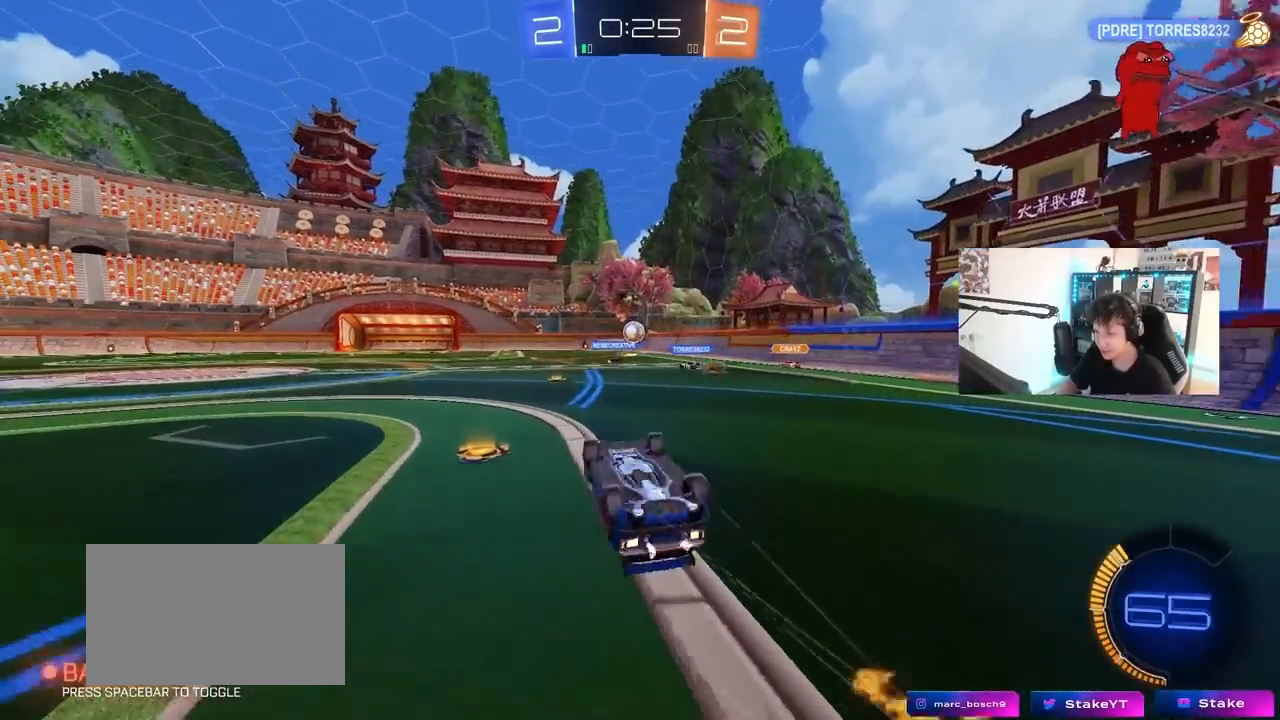
{"keys": [], "mouse": [], "mouse_move": "still", "events": [[250, "s", "up"], [333, "shift", "up"], [383, "a", "up"]]}
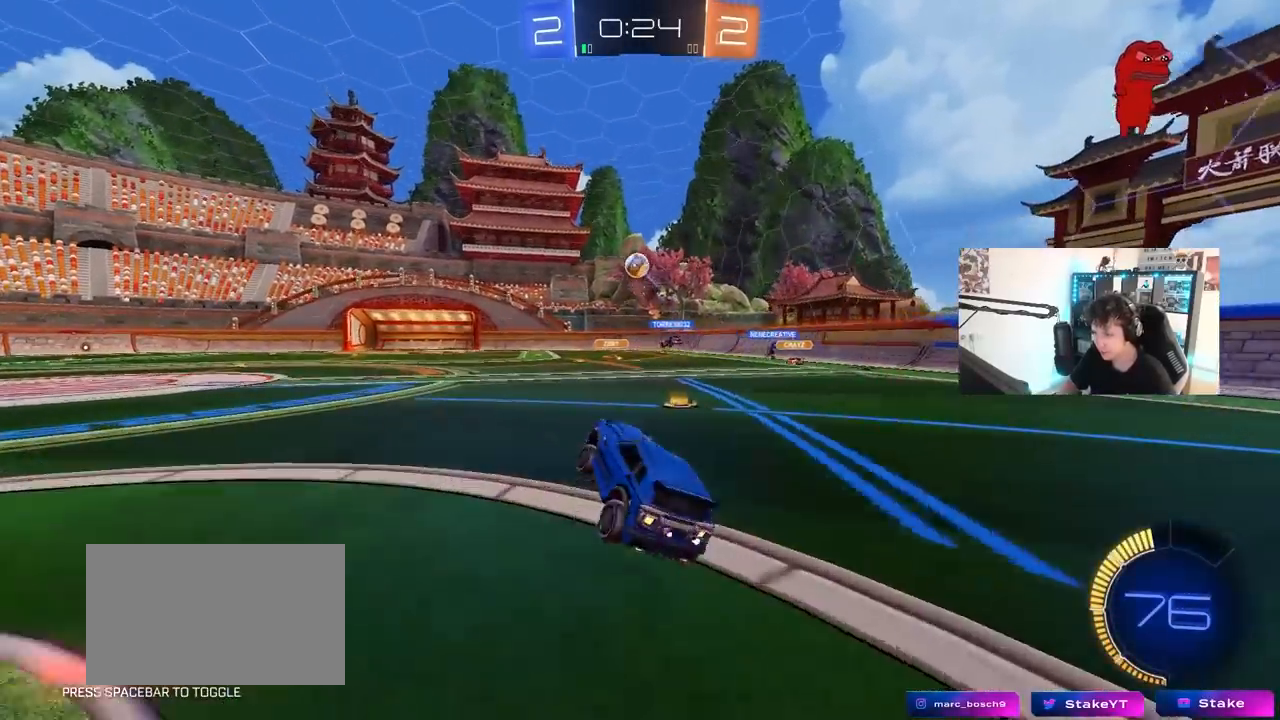
{"keys": [], "mouse": [], "mouse_move": "still", "events": [[117, "a", "down"], [117, "w", "down"], [300, "a", "up"], [300, "w", "up"]]}
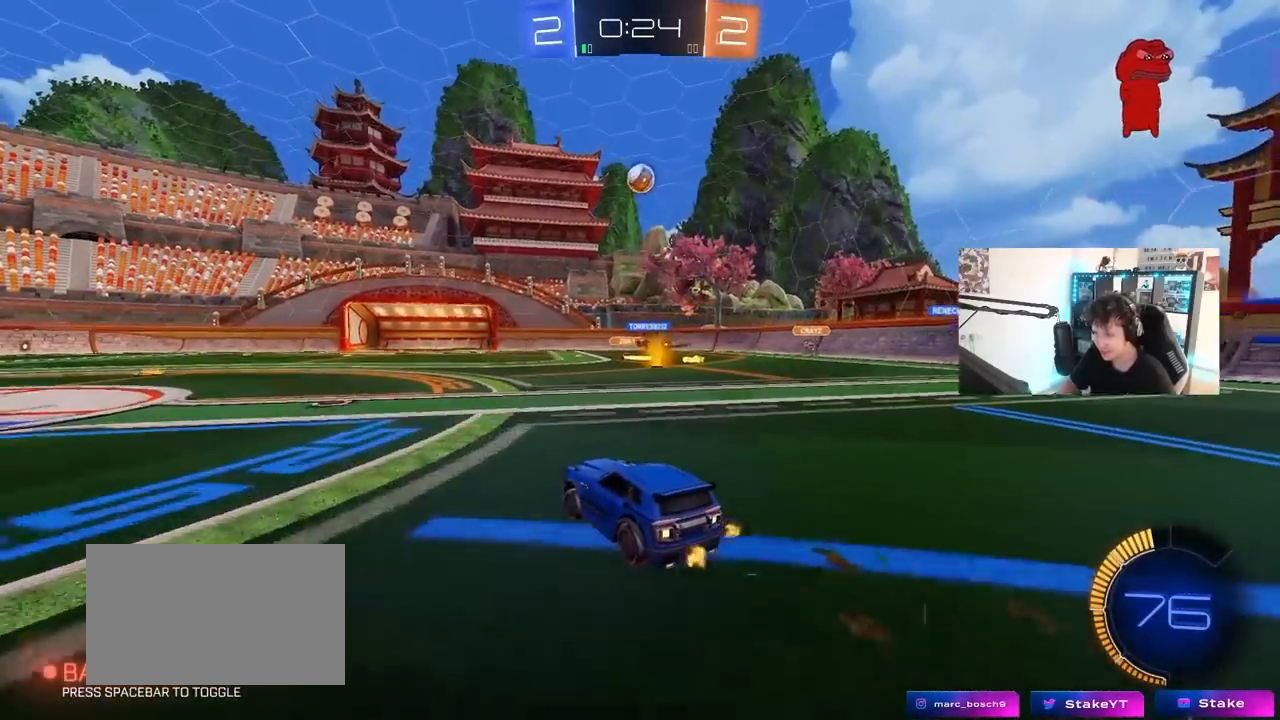
{"keys": [], "mouse": ["left"], "mouse_move": "still", "events": [[133, "d", "down"], [183, "d", "up"], [267, "mouse_left", "down"], [267, "mouse_right", "down"], [317, "d", "down"], [317, "s", "down"], [500, "d", "up"], [500, "mouse_right", "up"], [500, "s", "up"]]}